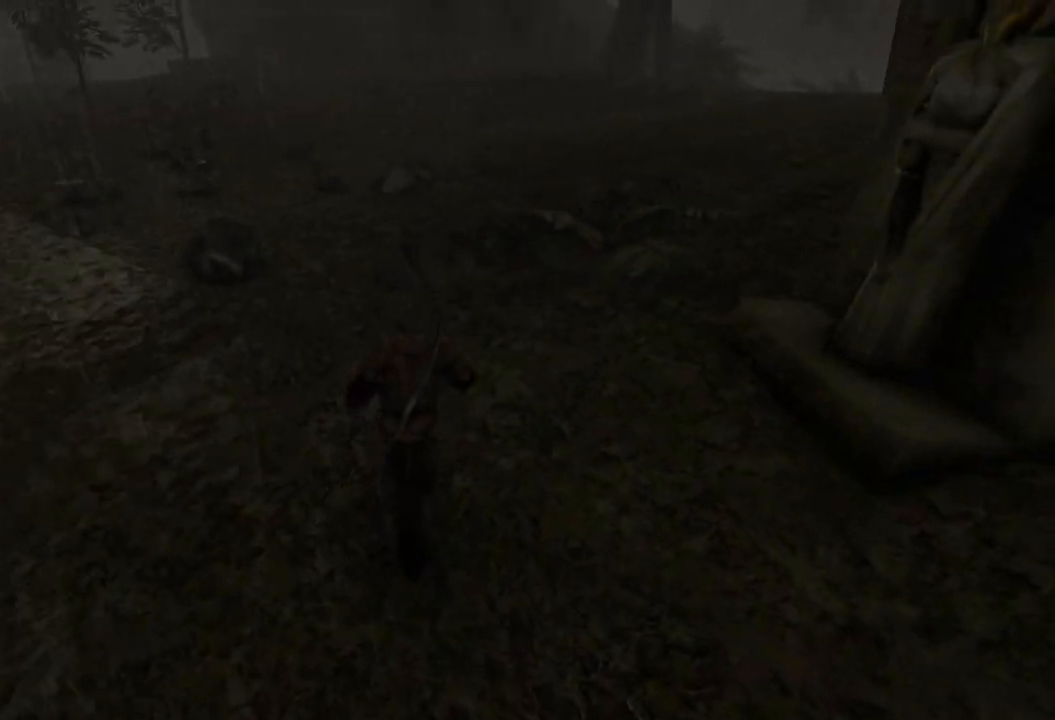
Gameplay with keyboard and mouse; each line is a JSON object with the keys and mouse buttons held at the frame after it. "events" lists presses ("down") and releases ("up") of "a", "ctrl", "d", "e", "q", "s", "shift", "space", "w", "mouse_left", "mouse_wheel", "mouse_right", "mouse_mb4" and "mouse_mb5" between this image and that frame as [ms after this image, input, new state], when the widget could be followed in between. "mouse_left", "mouse_wheel", "mouse_right", "mouse_mb4", "mouse_mb5" = the "left", "wheel", "right", "mb4", "mb5" buttons of the "mouse" list. No other keys are recorded. "wheel" means that the mouse wheel is clicked or scrolled. Mouse movement is not recorded.
{"keys": ["w"], "mouse": [], "events": [[200, "e", "up"]]}
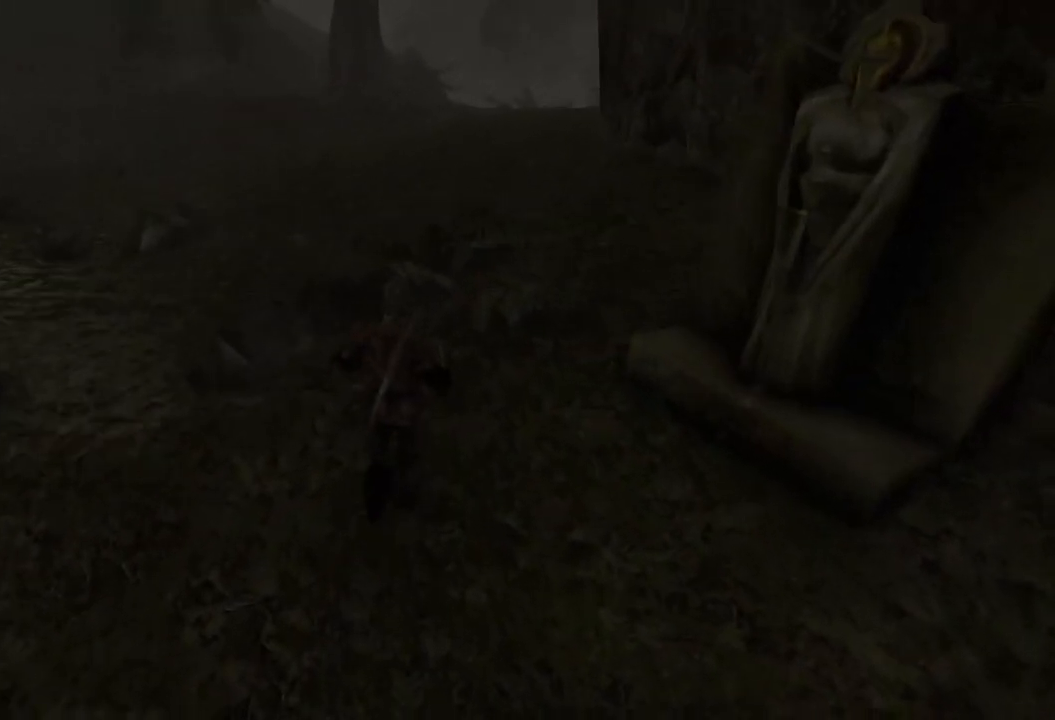
{"keys": ["e", "w"], "mouse": [], "events": [[380, "e", "down"]]}
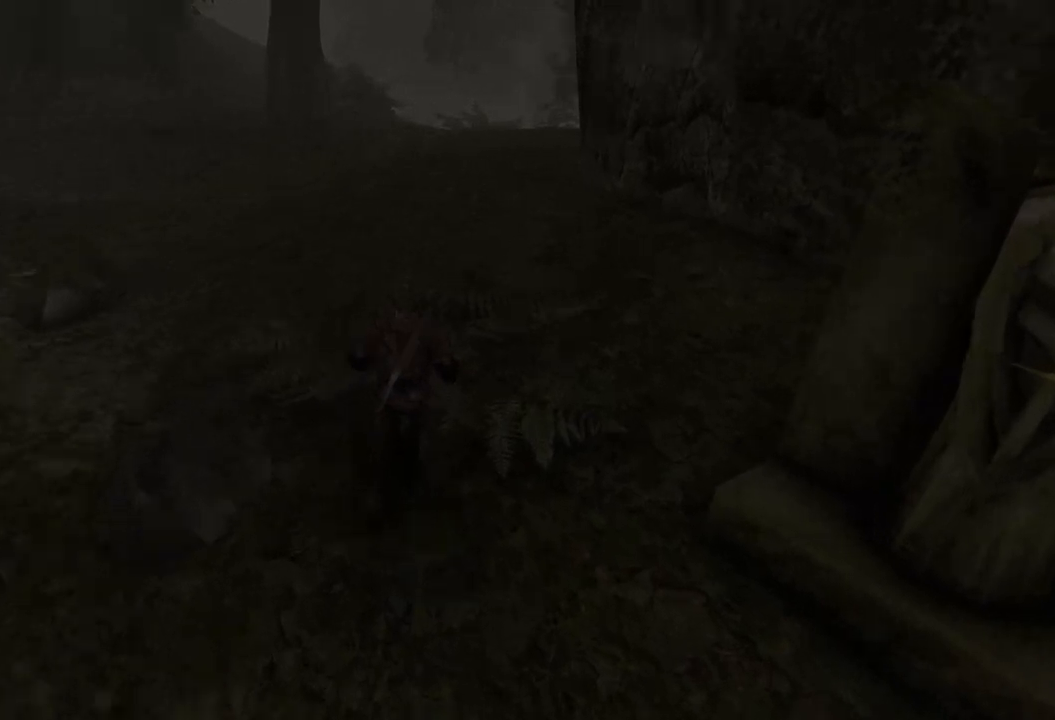
{"keys": ["w"], "mouse": [], "events": [[20, "e", "up"], [360, "q", "down"], [460, "q", "up"]]}
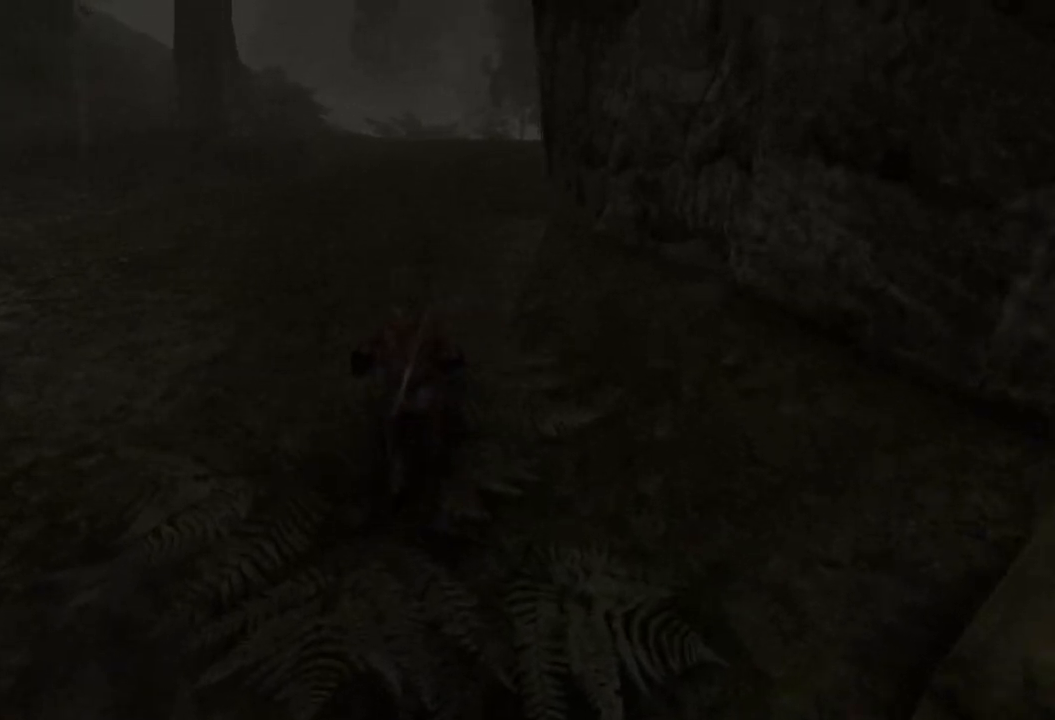
{"keys": ["w"], "mouse": [], "events": []}
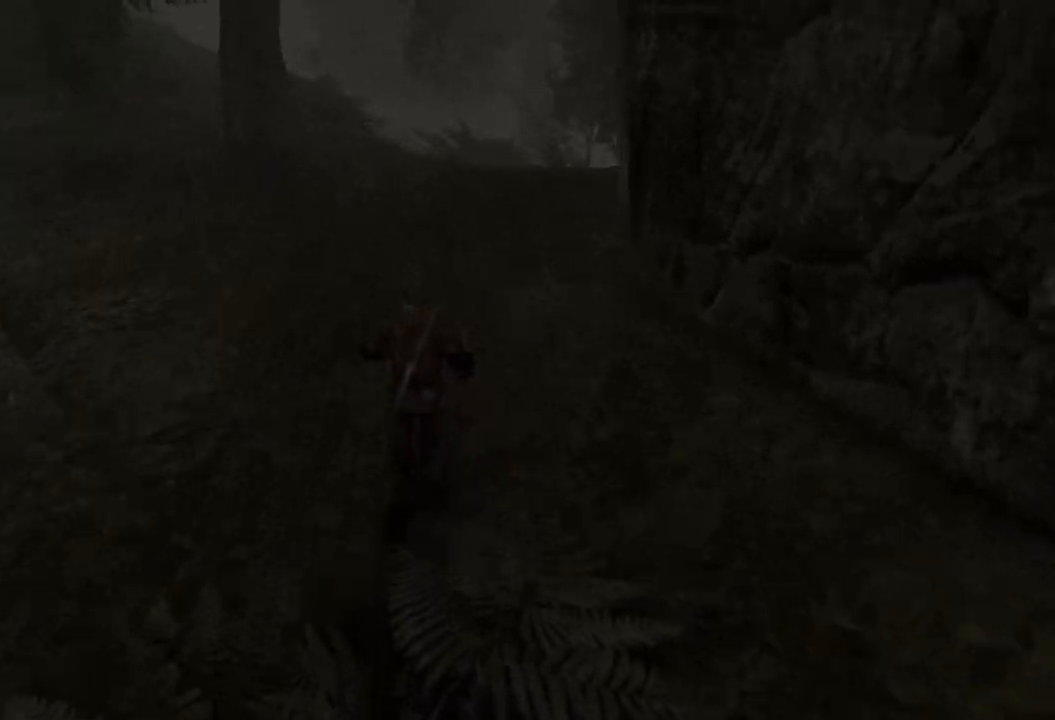
{"keys": ["w"], "mouse": [], "events": [[240, "e", "down"], [320, "e", "up"]]}
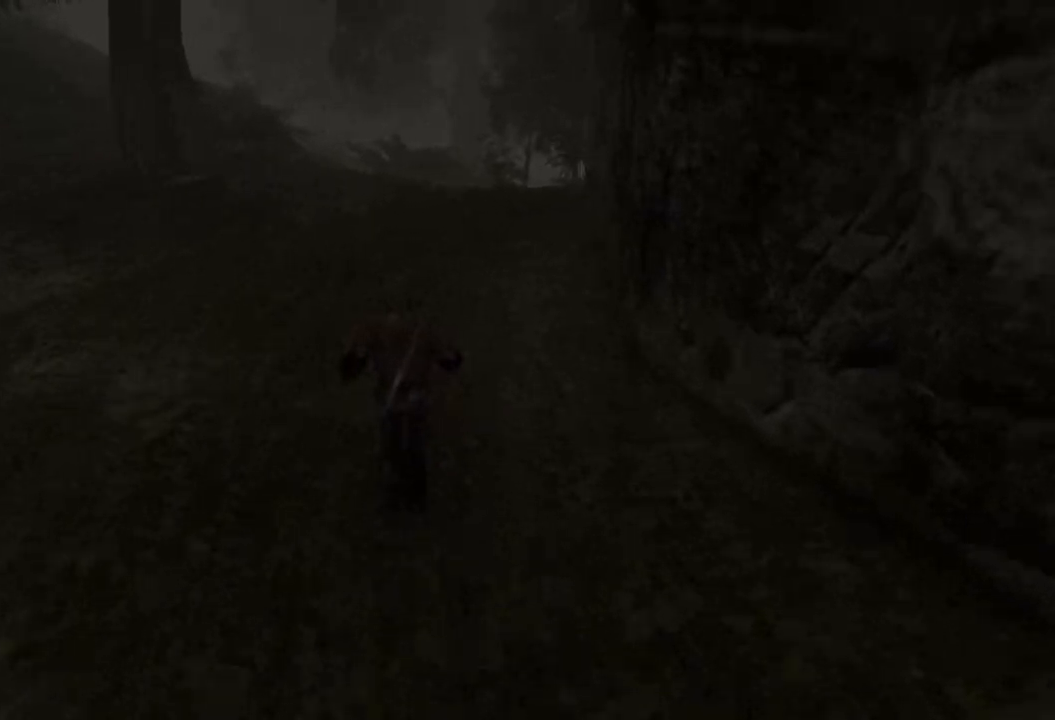
{"keys": ["w"], "mouse": [], "events": []}
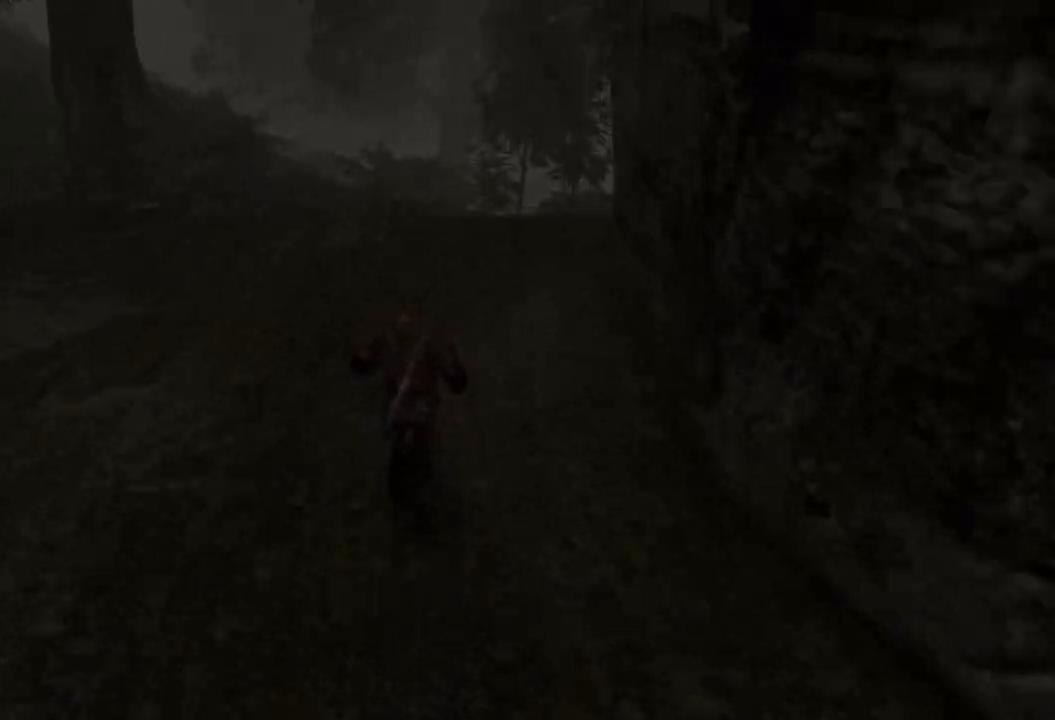
{"keys": ["w"], "mouse": [], "events": []}
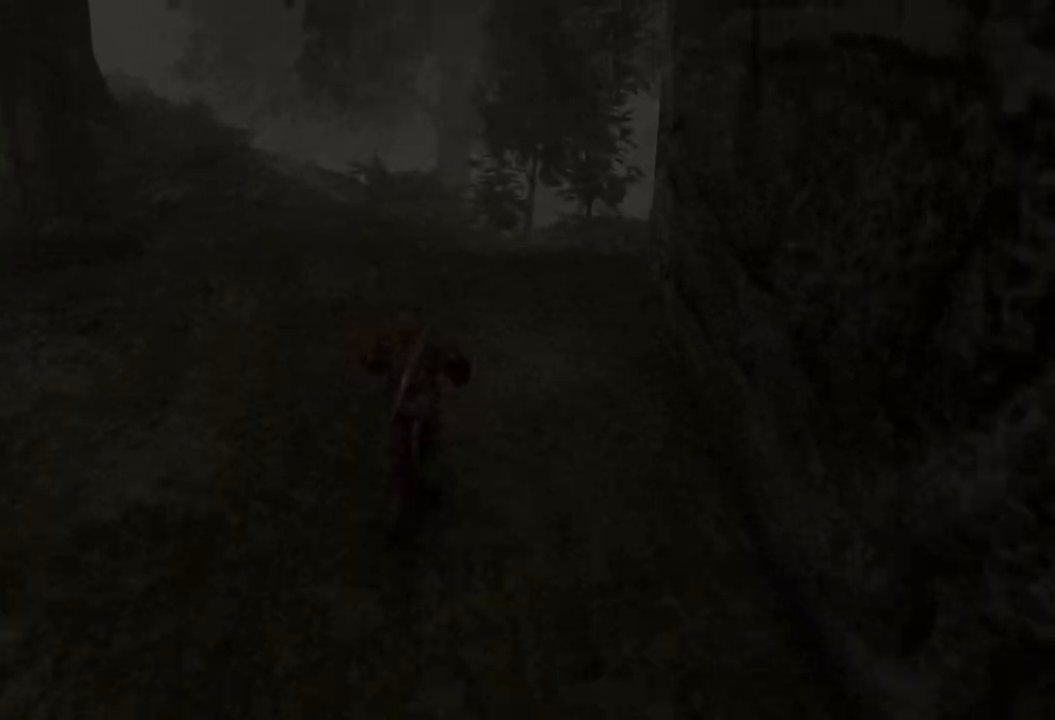
{"keys": ["w"], "mouse": [], "events": []}
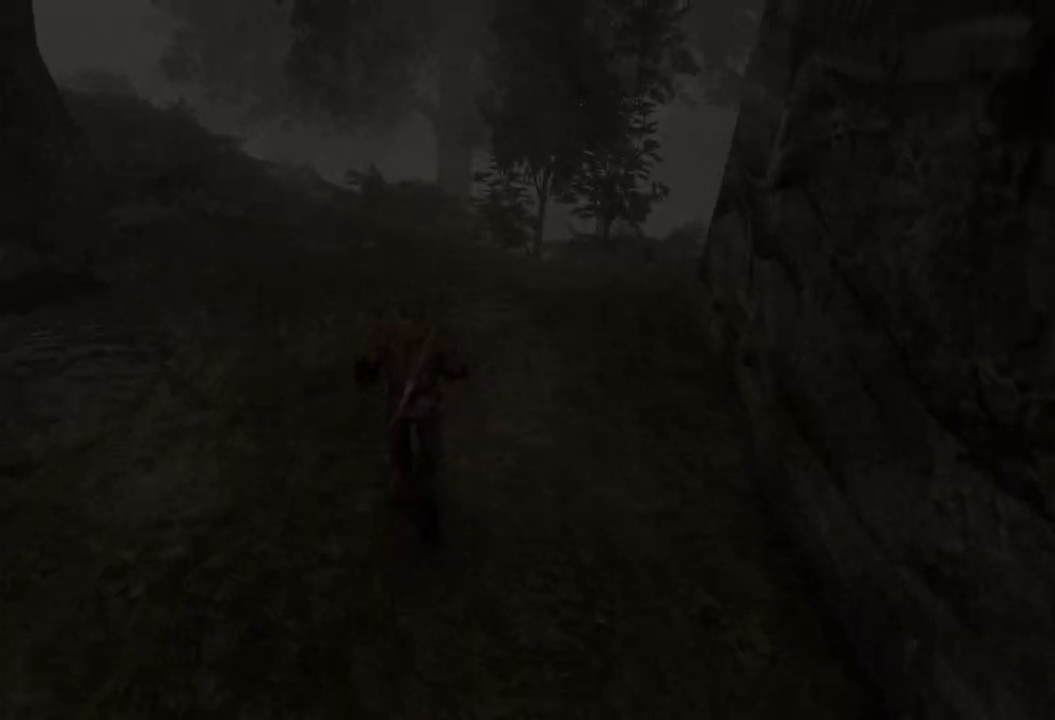
{"keys": ["w"], "mouse": [], "events": [[220, "e", "down"], [320, "e", "up"]]}
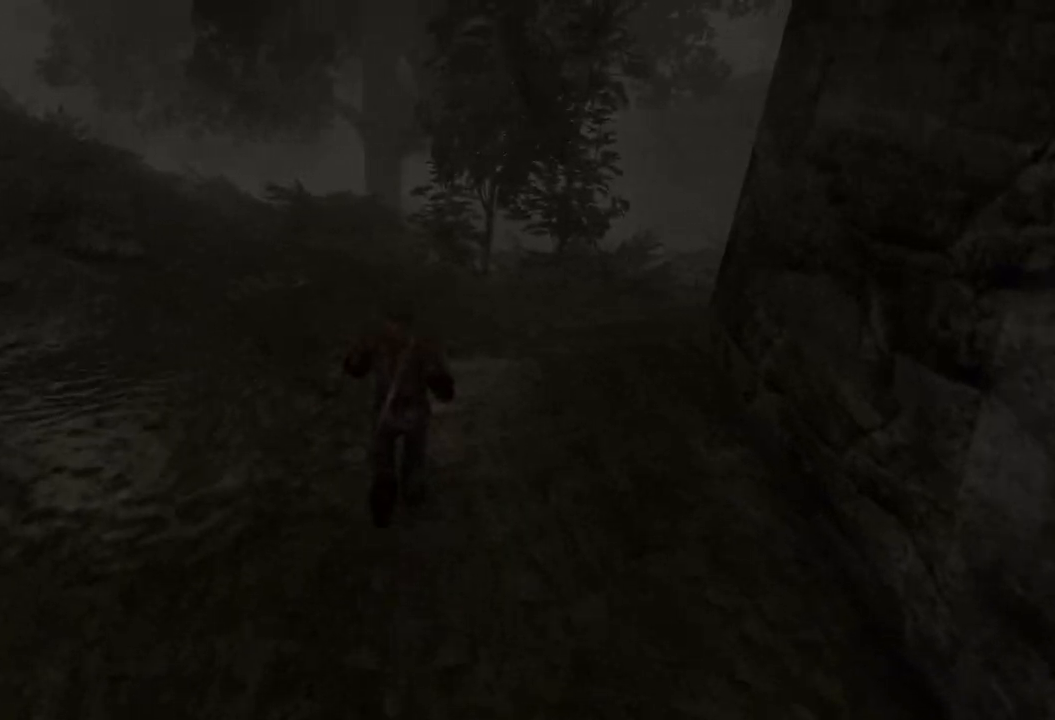
{"keys": ["e", "w"], "mouse": [], "events": [[240, "e", "down"]]}
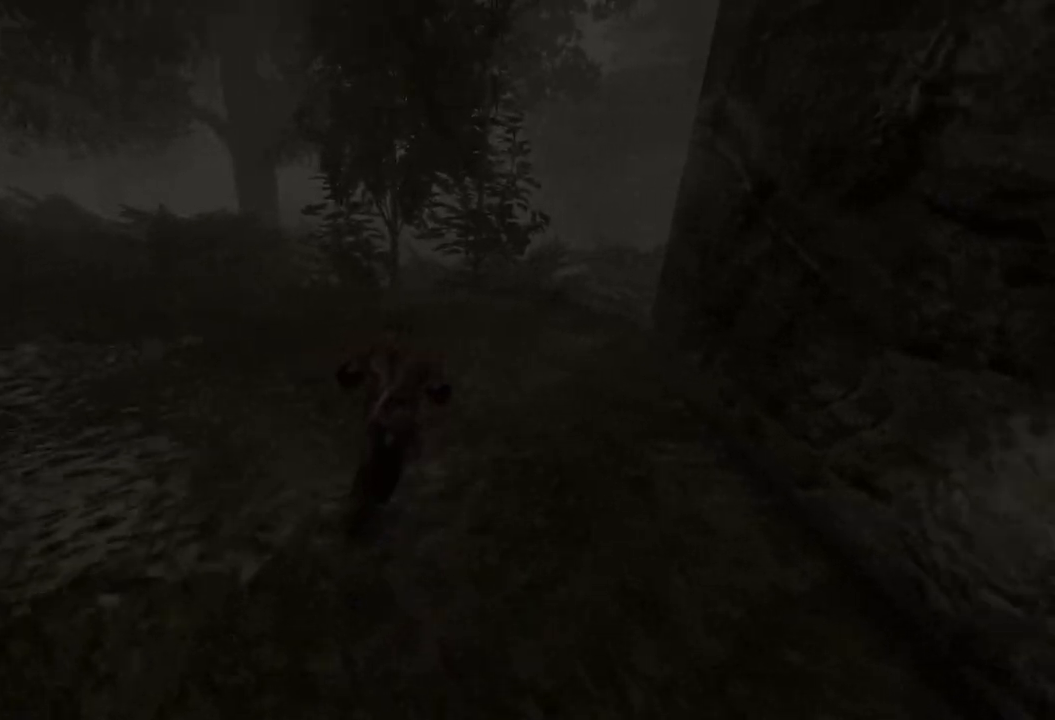
{"keys": ["w"], "mouse": [], "events": [[40, "e", "up"]]}
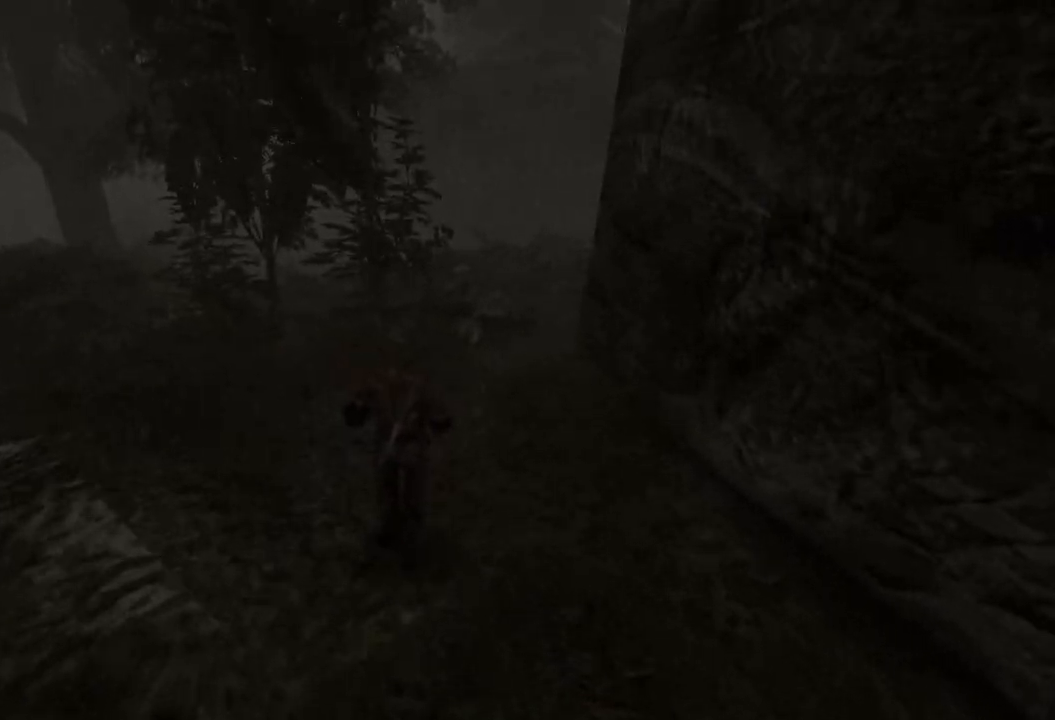
{"keys": ["w"], "mouse": [], "events": []}
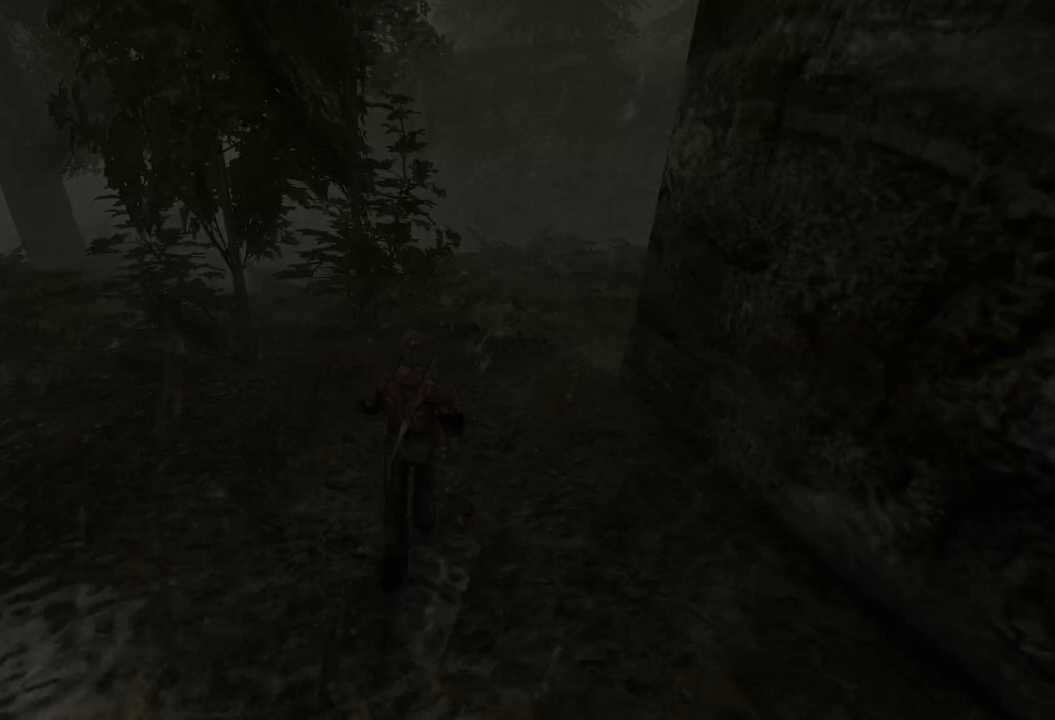
{"keys": ["w"], "mouse": [], "events": [[240, "e", "down"], [400, "e", "up"]]}
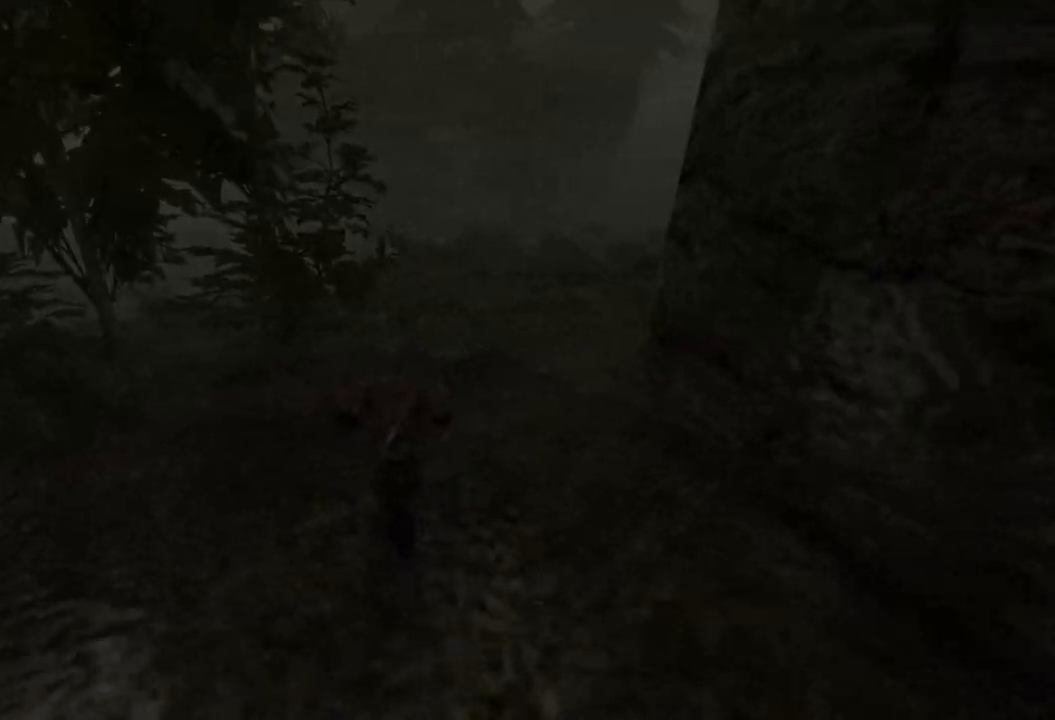
{"keys": ["w"], "mouse": [], "events": []}
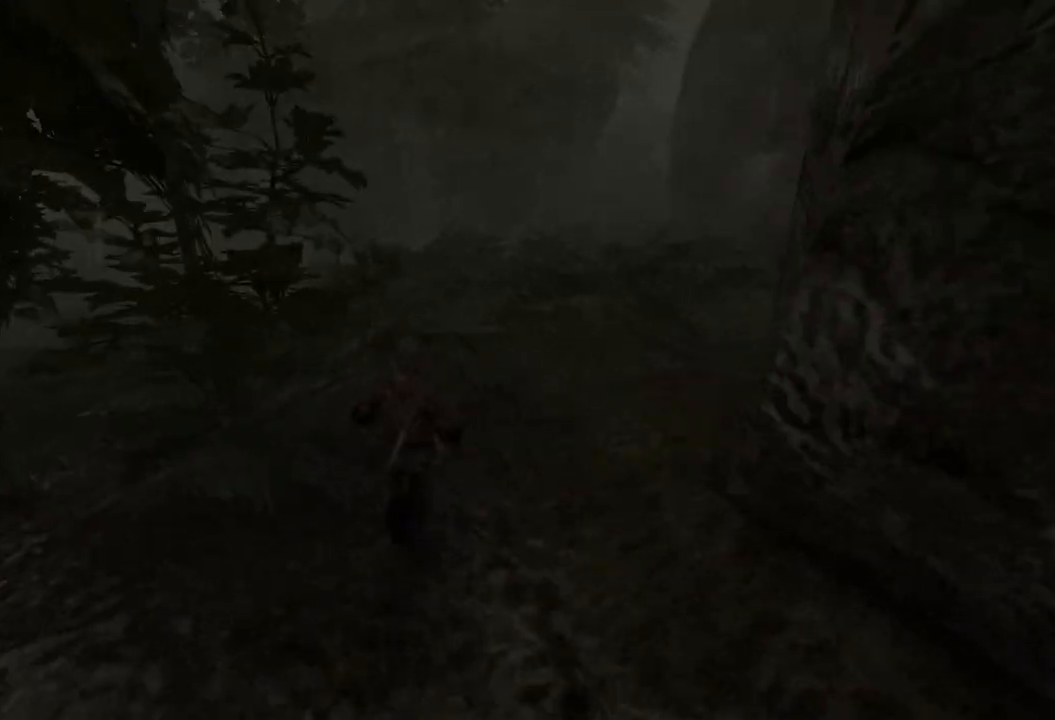
{"keys": ["w"], "mouse": [], "events": []}
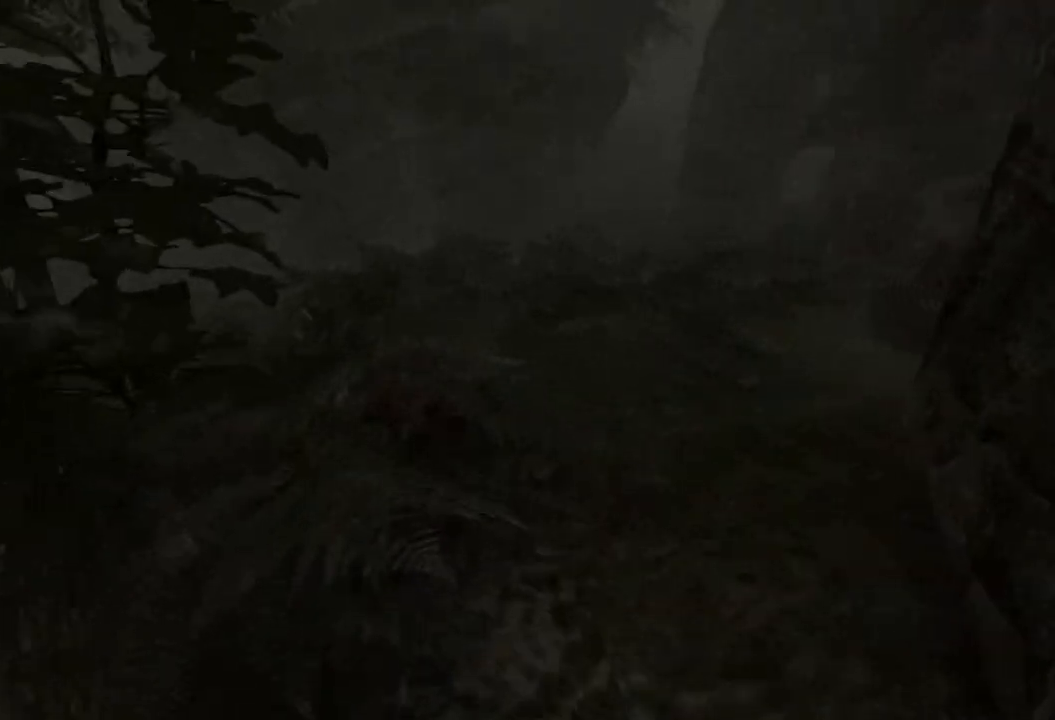
{"keys": ["w"], "mouse": [], "events": []}
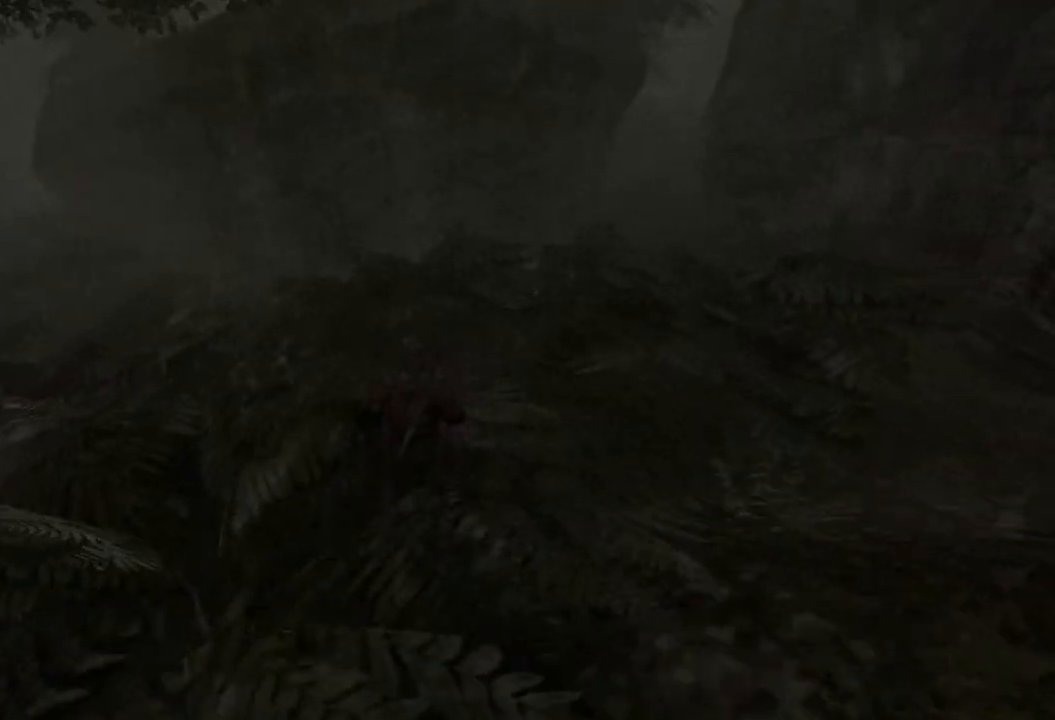
{"keys": ["w"], "mouse": [], "events": [[200, "q", "down"], [440, "q", "up"]]}
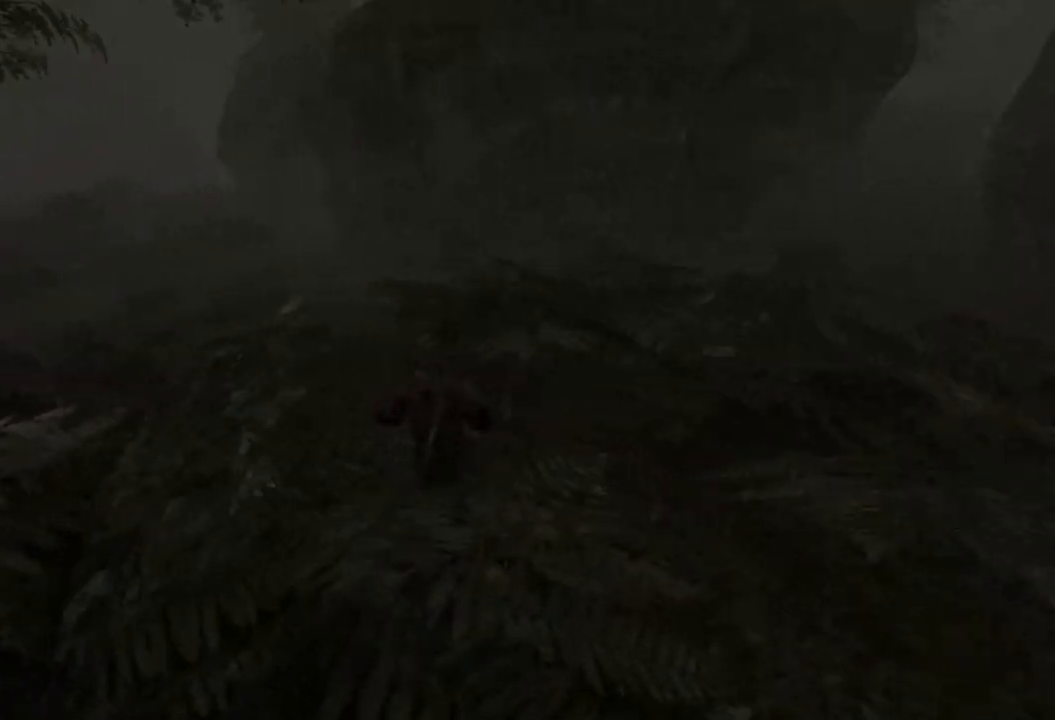
{"keys": ["q", "w"], "mouse": [], "events": [[440, "q", "down"]]}
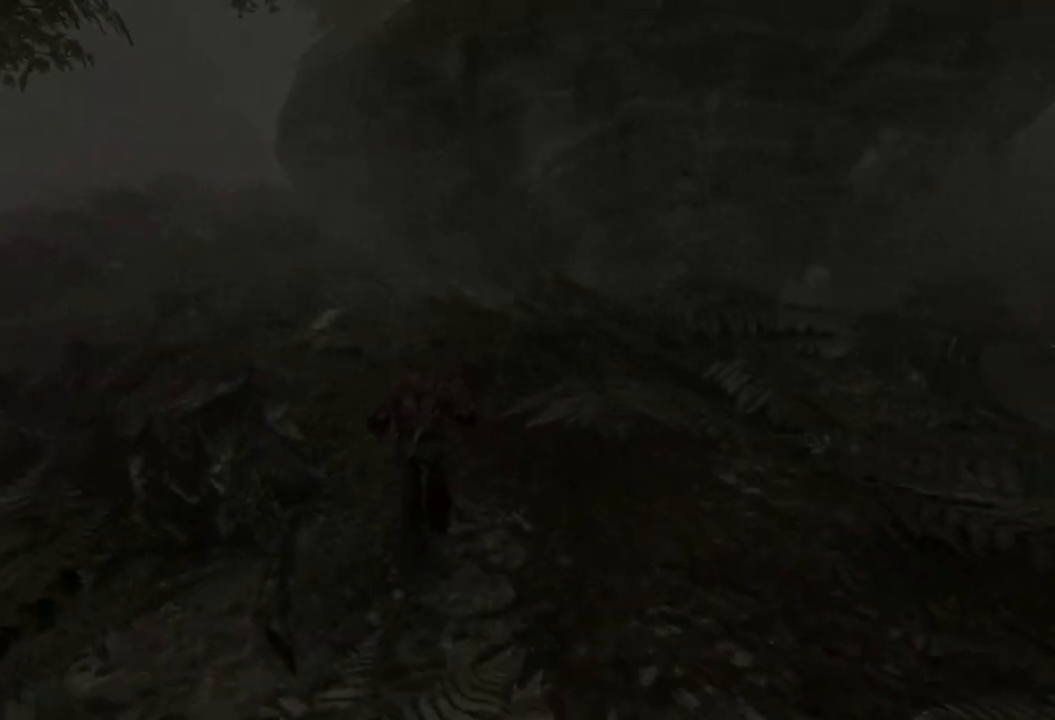
{"keys": ["w"], "mouse": [], "events": [[100, "q", "up"]]}
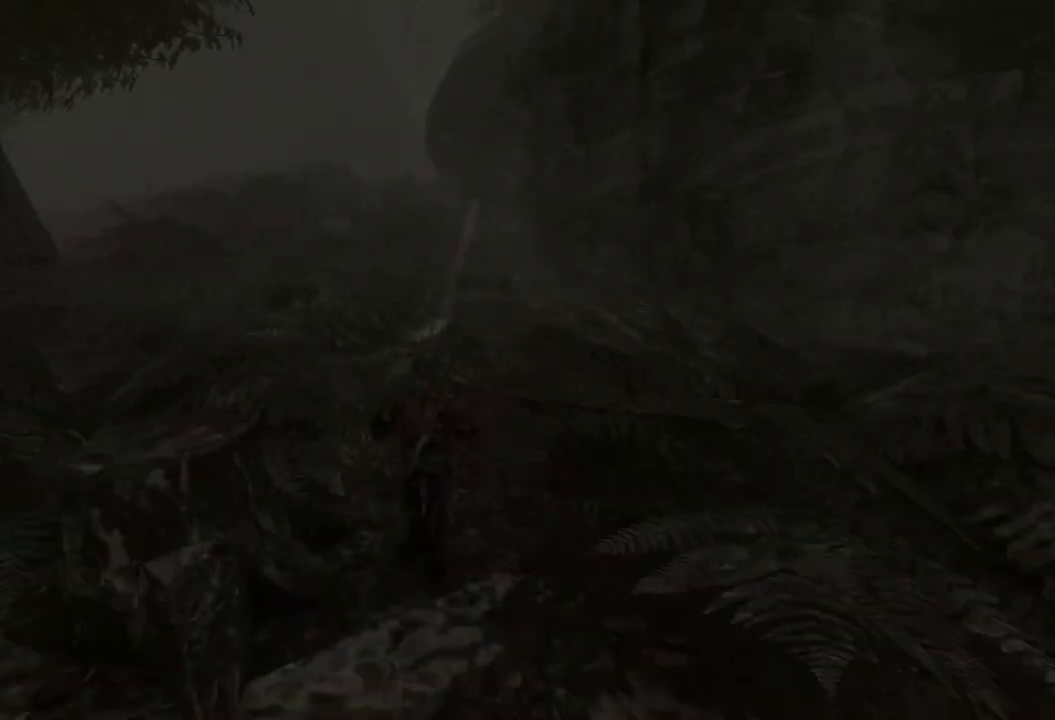
{"keys": ["w"], "mouse": [], "events": []}
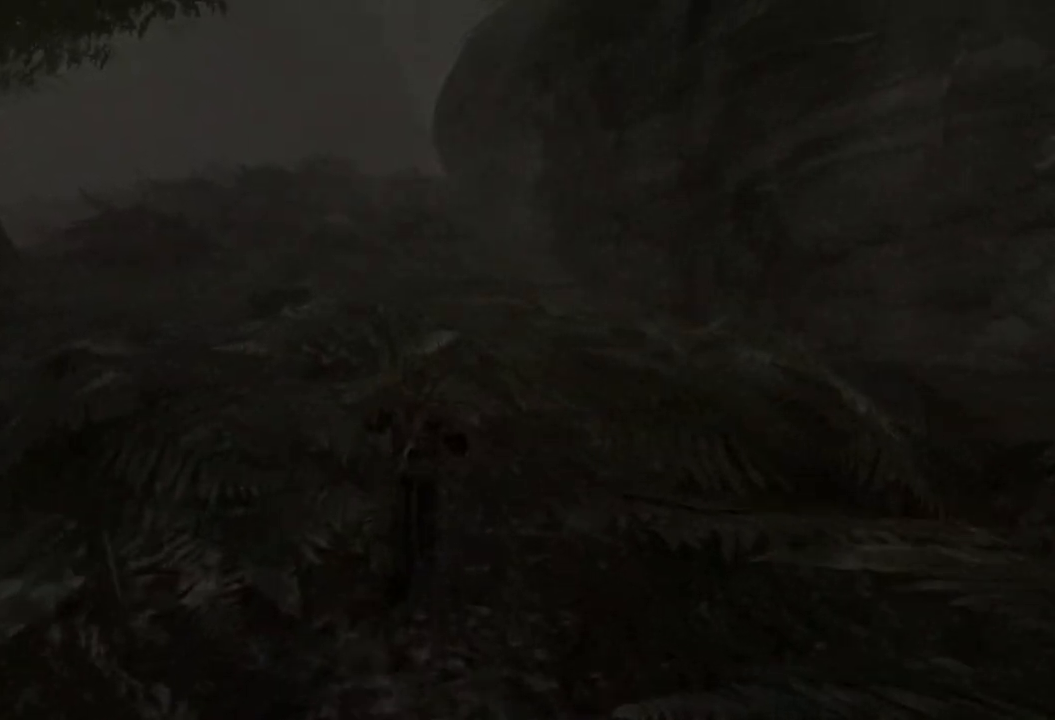
{"keys": ["w"], "mouse": [], "events": [[80, "q", "down"], [160, "q", "up"]]}
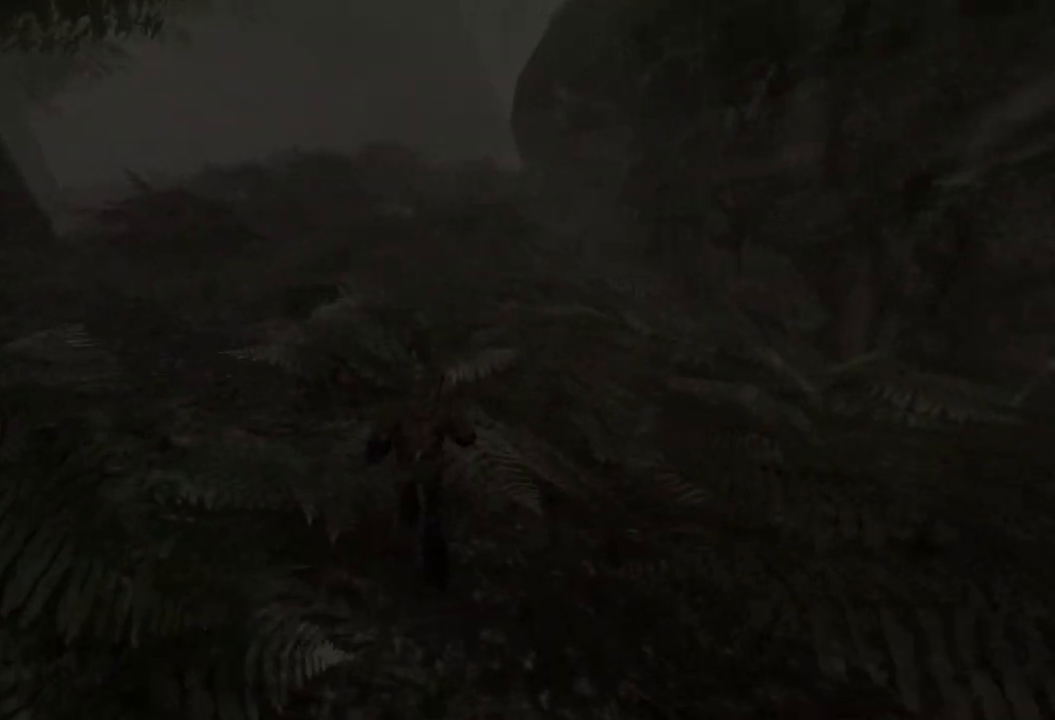
{"keys": ["w"], "mouse": [], "events": []}
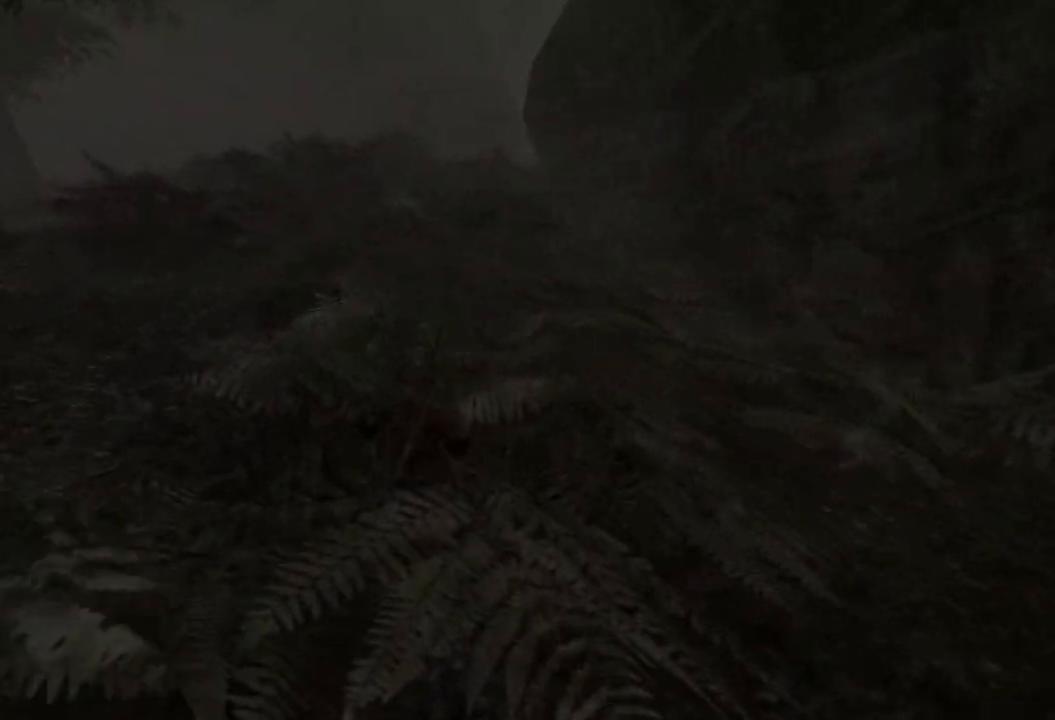
{"keys": ["w"], "mouse": [], "events": []}
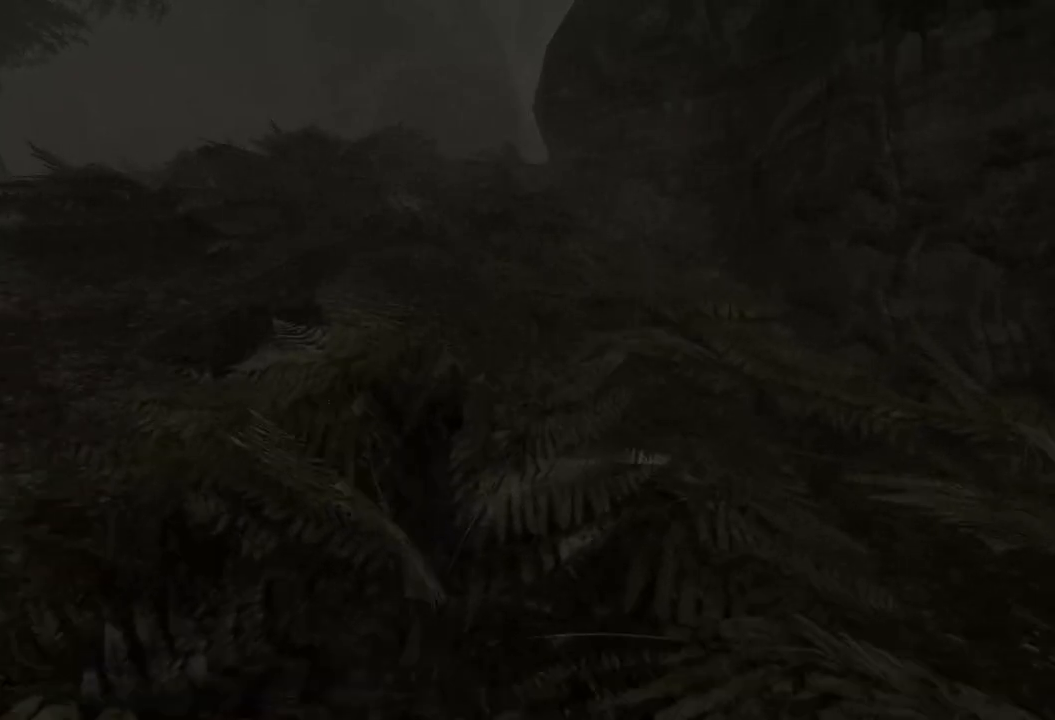
{"keys": ["w"], "mouse": [], "events": [[220, "e", "down"], [300, "e", "up"]]}
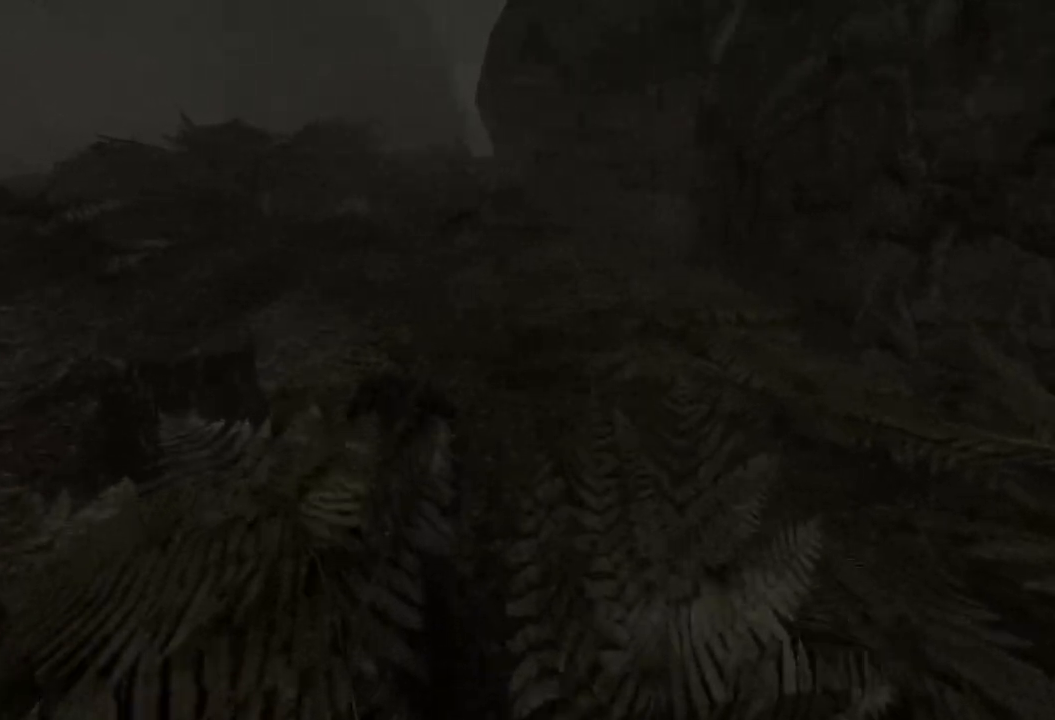
{"keys": ["w"], "mouse": [], "events": [[80, "q", "down"], [140, "q", "up"]]}
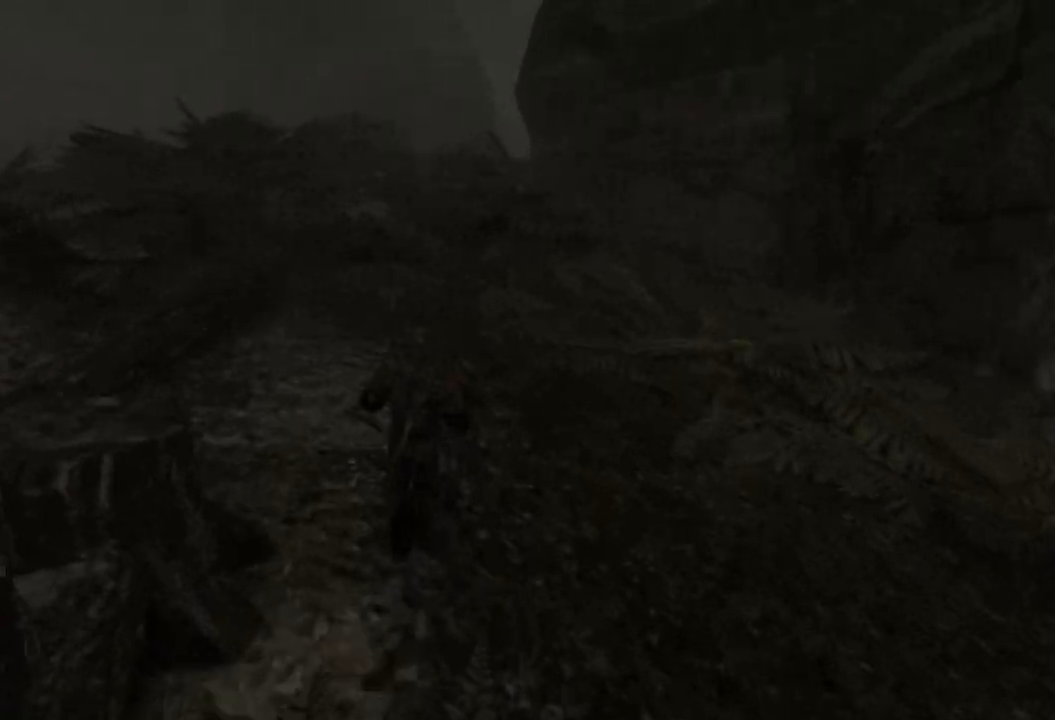
{"keys": ["w"], "mouse": [], "events": [[100, "e", "down"], [180, "e", "up"]]}
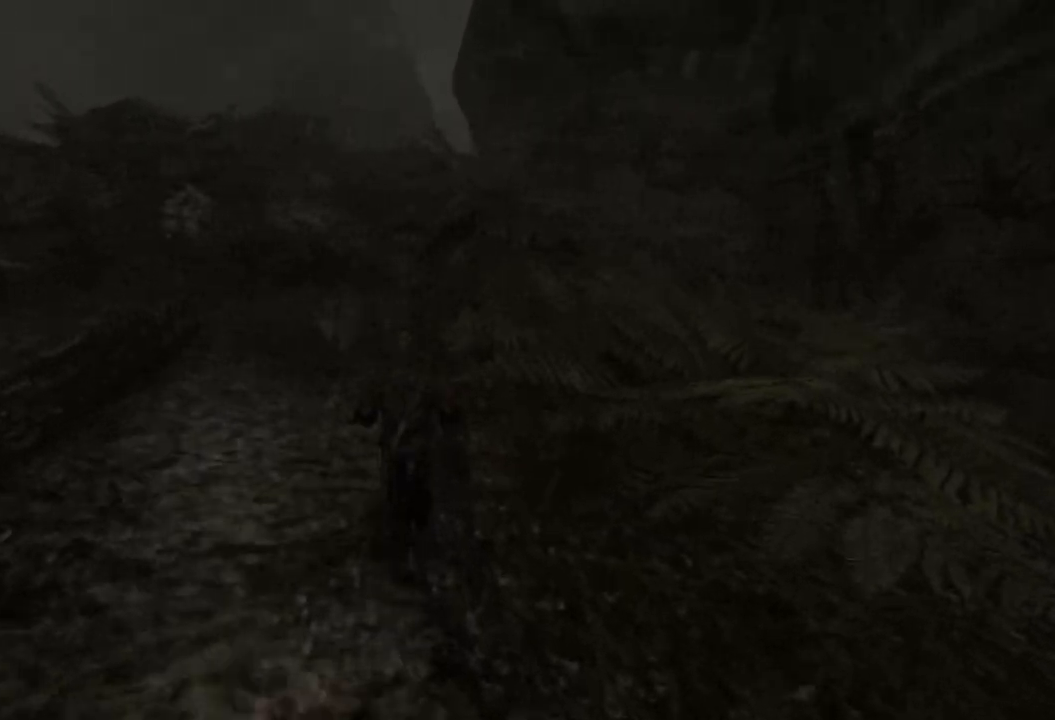
{"keys": ["w"], "mouse": [], "events": [[60, "q", "down"], [160, "q", "up"]]}
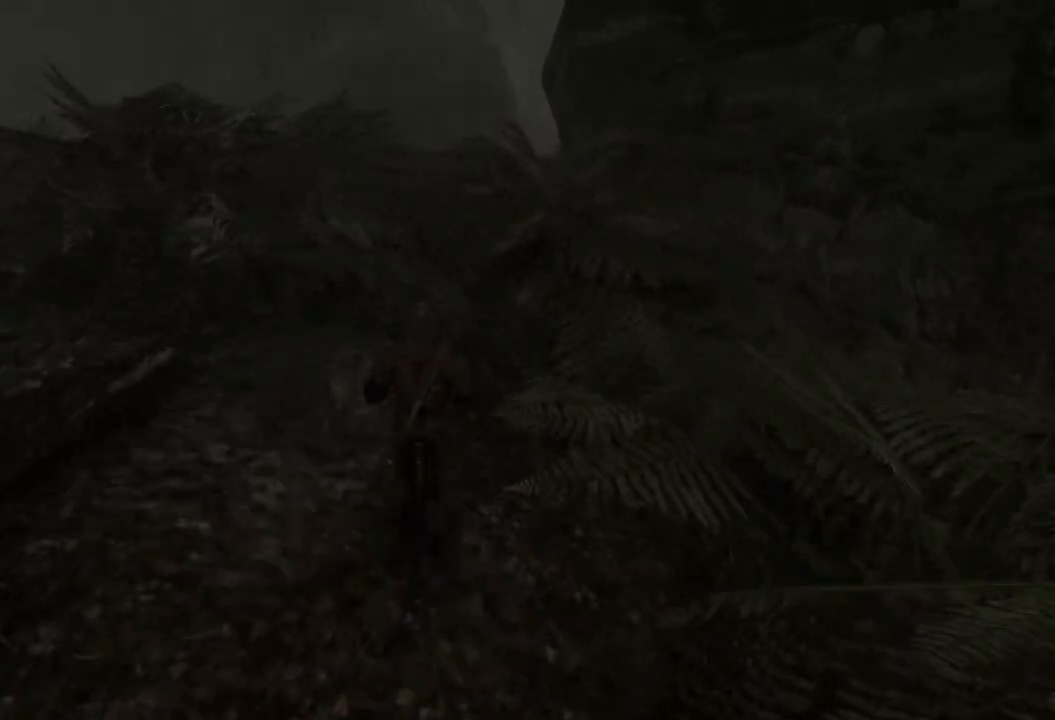
{"keys": ["w"], "mouse": [], "events": []}
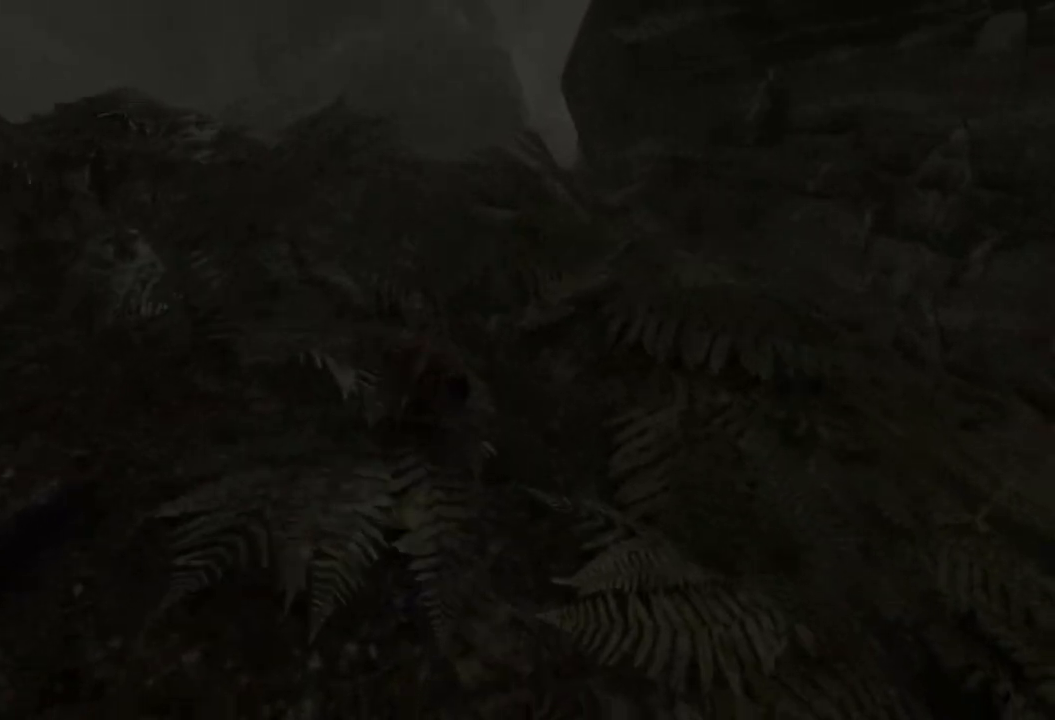
{"keys": ["w"], "mouse": [], "events": []}
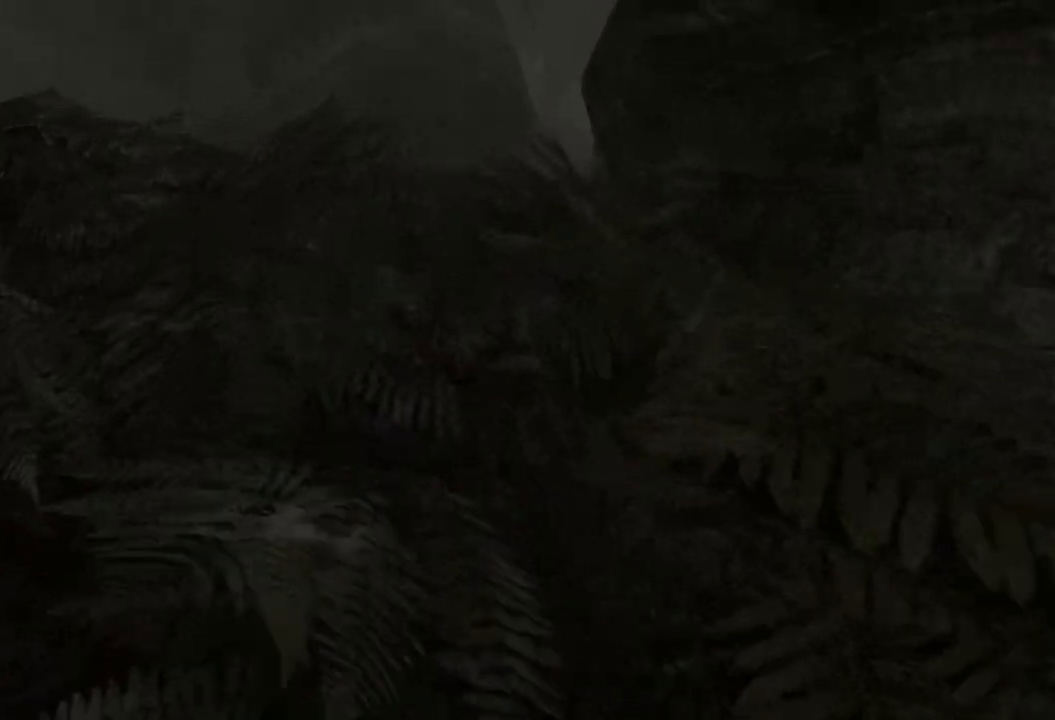
{"keys": ["w"], "mouse": [], "events": []}